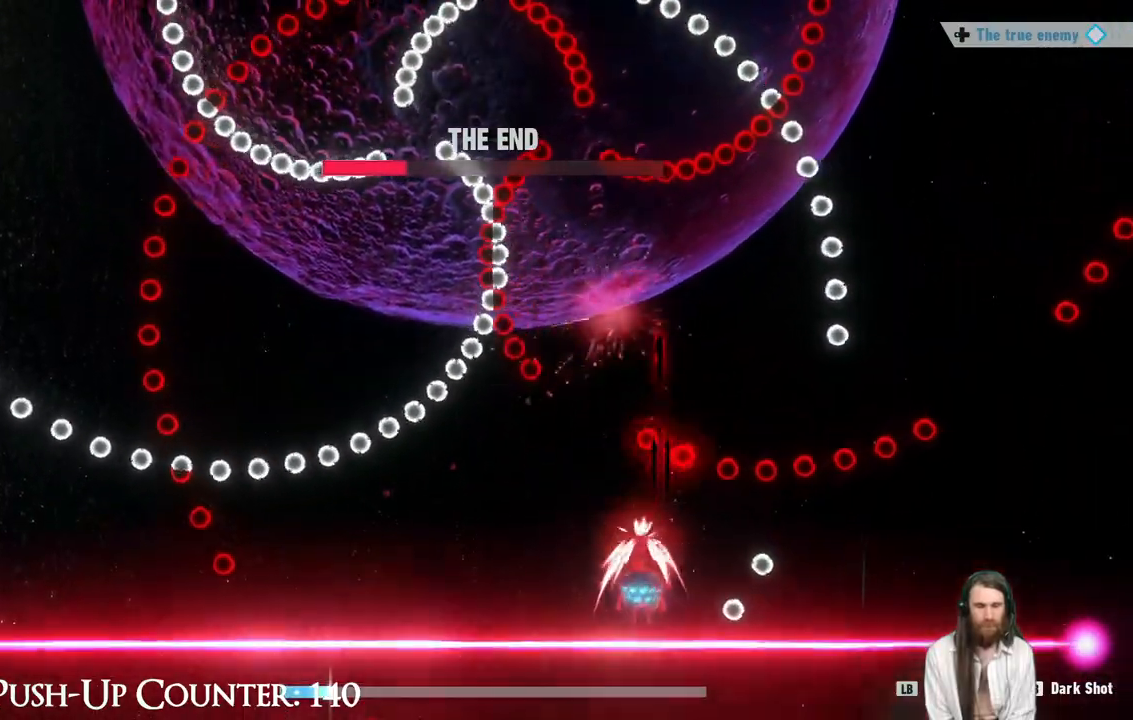
Gameplay with a controller (Xbox layout); each line is a JSON object with the inputs held at the frame after it. "events" lists button and stick changes between this image and that frame as [ms after this image, input, new state], when the widget could be followed in between. Not read: L3 R3.
{"buttons": ["L1"], "left_stick": "left", "right_stick": "center", "events": [[283, "L1", "down"], [283, "R1", "up"]]}
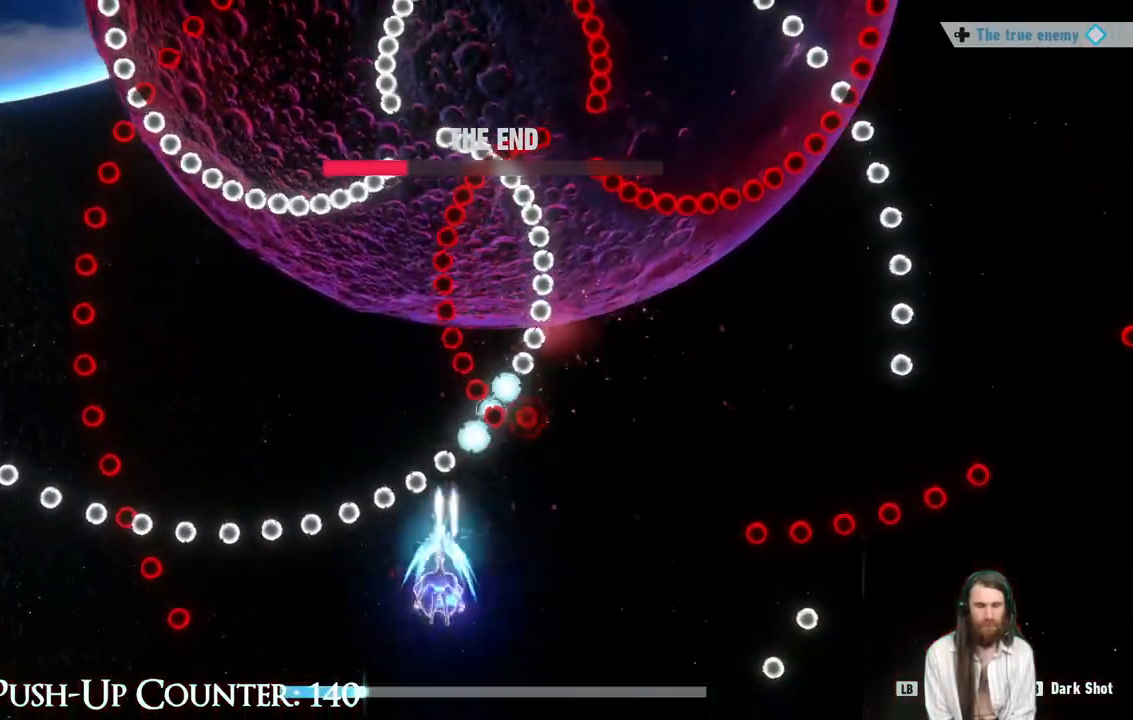
{"buttons": ["L1"], "left_stick": "down-right", "right_stick": "center", "events": [[250, "left_stick", "down-right"]]}
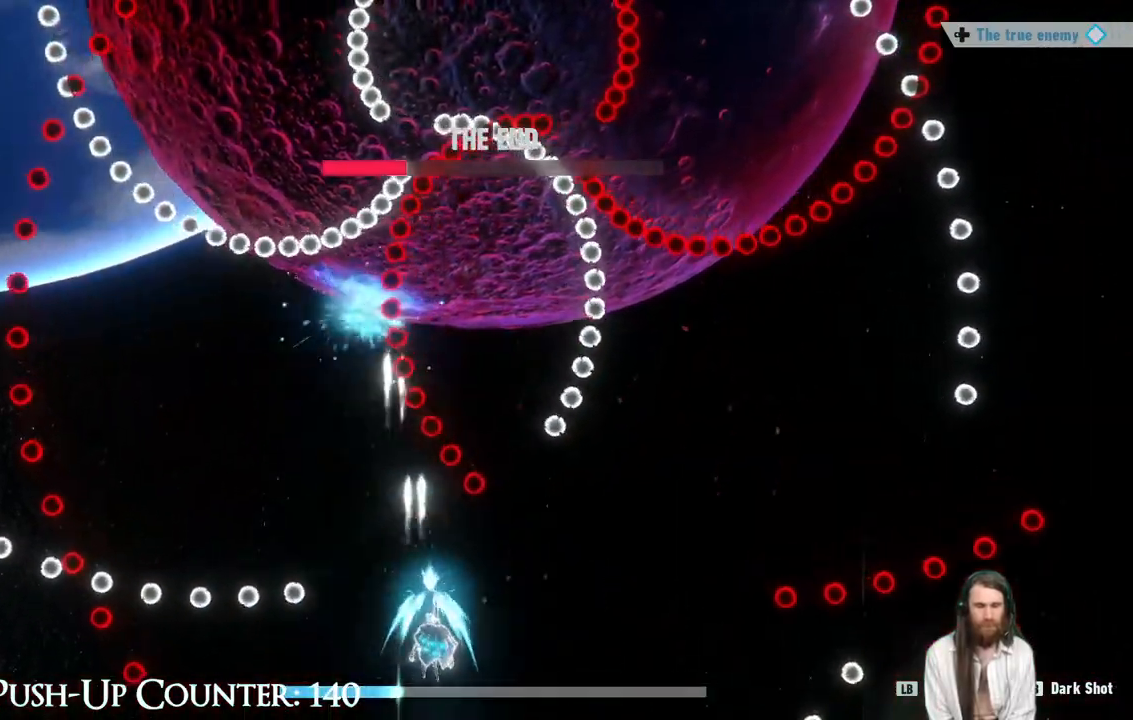
{"buttons": ["R1"], "left_stick": "right", "right_stick": "center", "events": [[83, "R1", "down"], [83, "left_stick", "right"], [200, "L1", "up"]]}
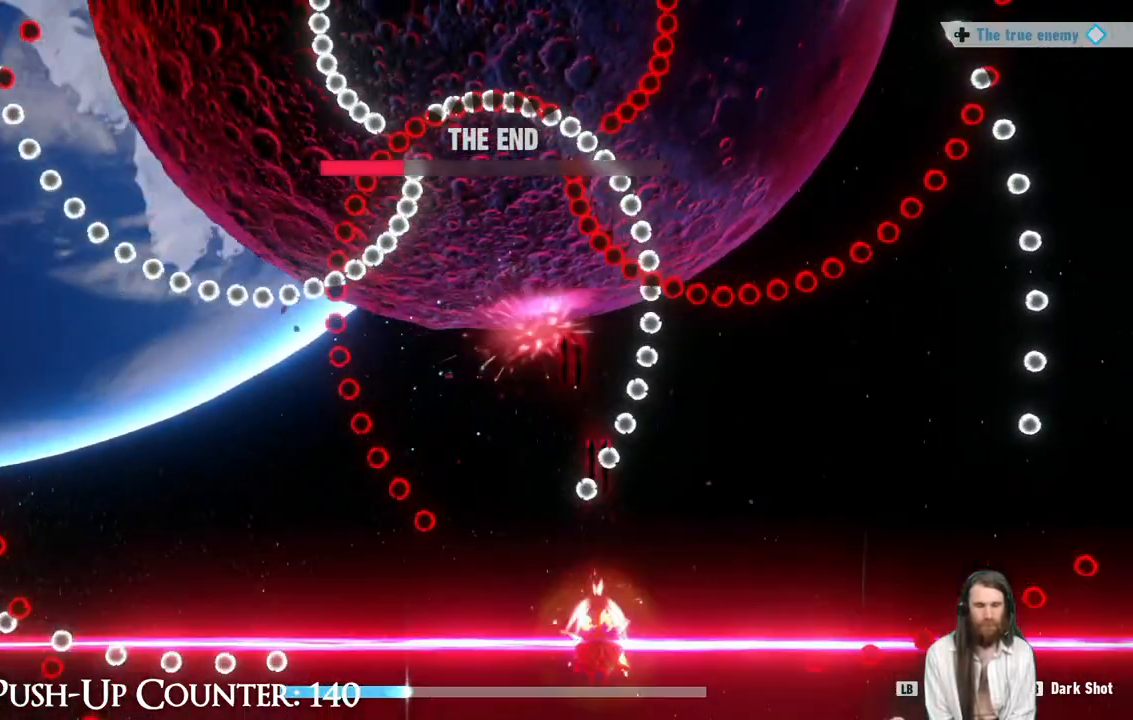
{"buttons": ["A", "L1", "R1"], "left_stick": "down", "right_stick": "center", "events": [[117, "R1", "up"], [117, "left_stick", "left"], [233, "R1", "down"], [333, "left_stick", "up"], [483, "A", "down"], [483, "left_stick", "down"], [500, "L1", "down"]]}
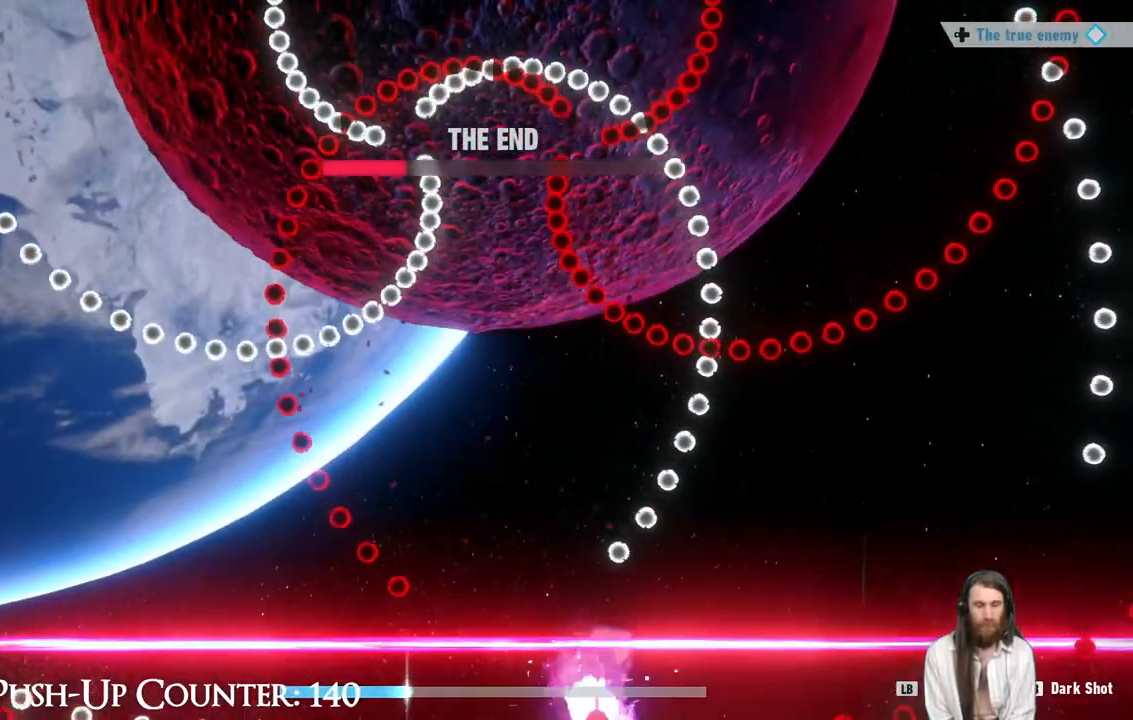
{"buttons": [], "left_stick": "up-left", "right_stick": "center", "events": [[17, "R1", "up"], [33, "left_stick", "left"], [50, "A", "up"], [50, "L1", "up"], [133, "left_stick", "up"], [217, "L1", "down"], [333, "L1", "up"], [400, "R1", "down"], [467, "R1", "up"], [500, "left_stick", "up-left"]]}
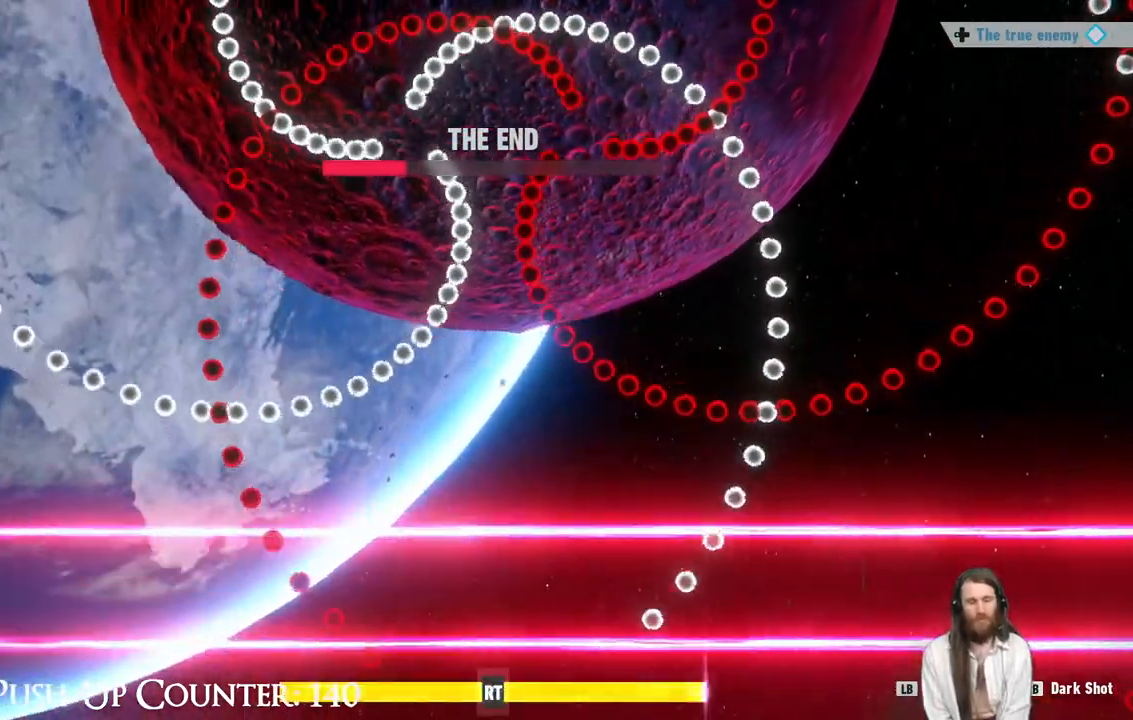
{"buttons": ["R1"], "left_stick": "center", "right_stick": "center", "events": [[100, "R1", "down"], [133, "left_stick", "center"]]}
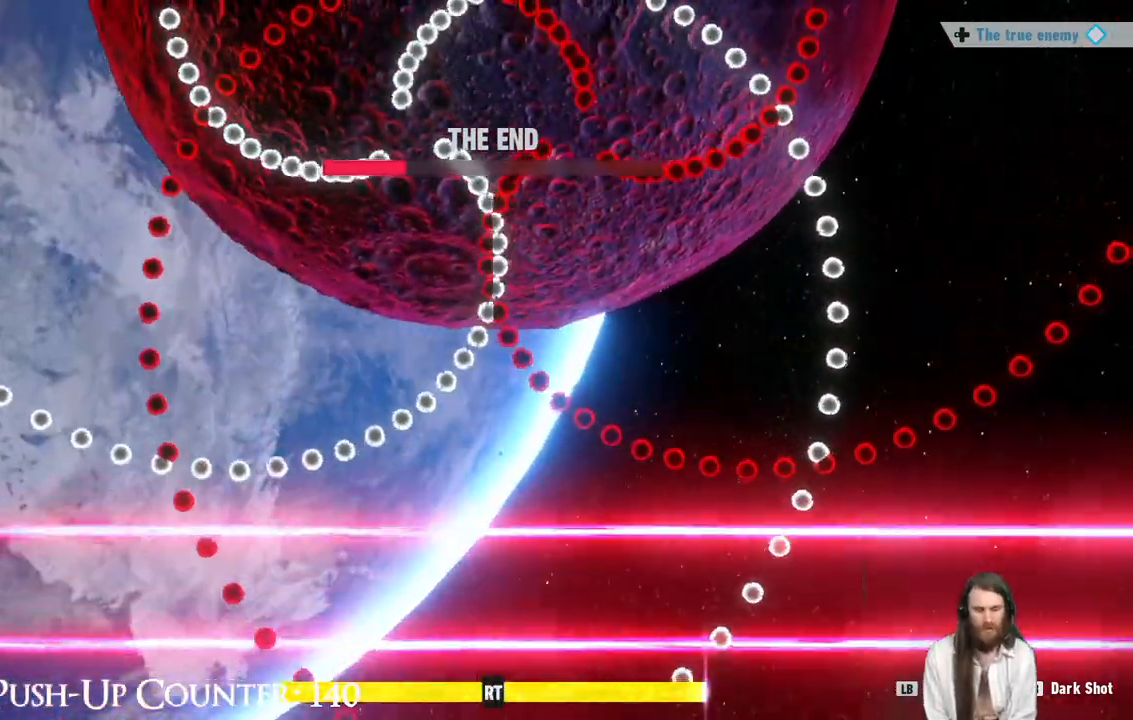
{"buttons": ["R1"], "left_stick": "center", "right_stick": "center", "events": []}
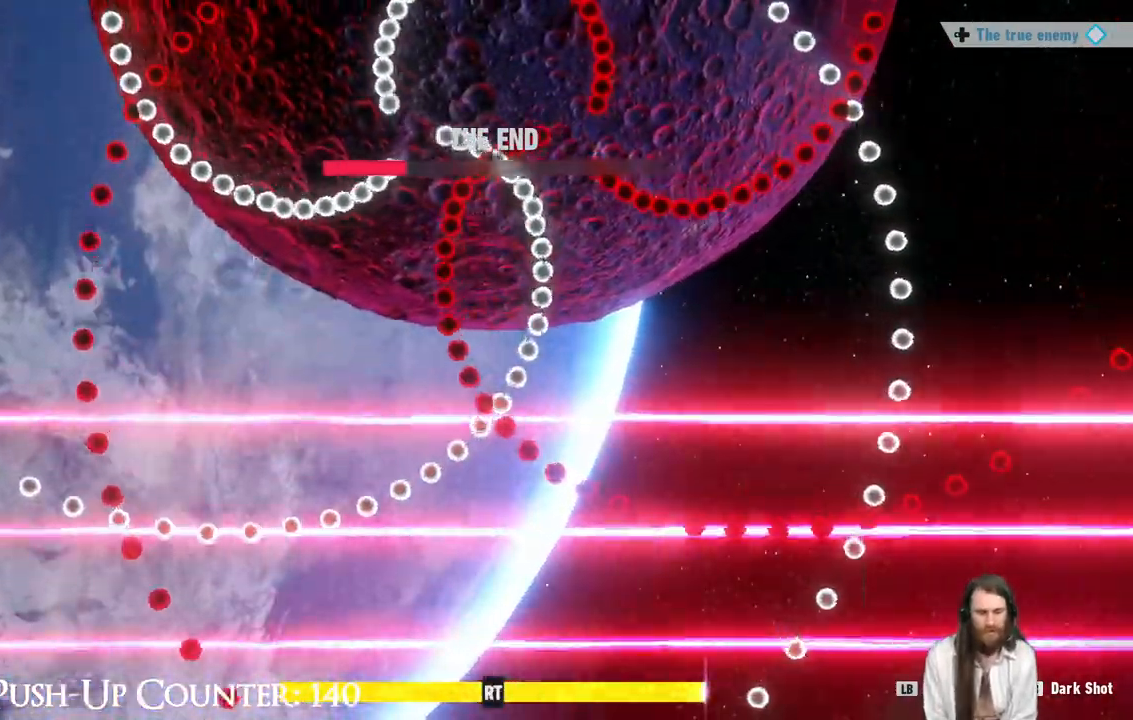
{"buttons": [], "left_stick": "up", "right_stick": "center", "events": [[17, "R1", "up"], [50, "left_stick", "up"], [67, "R1", "down"], [117, "R1", "up"], [217, "left_stick", "center"], [433, "left_stick", "up"]]}
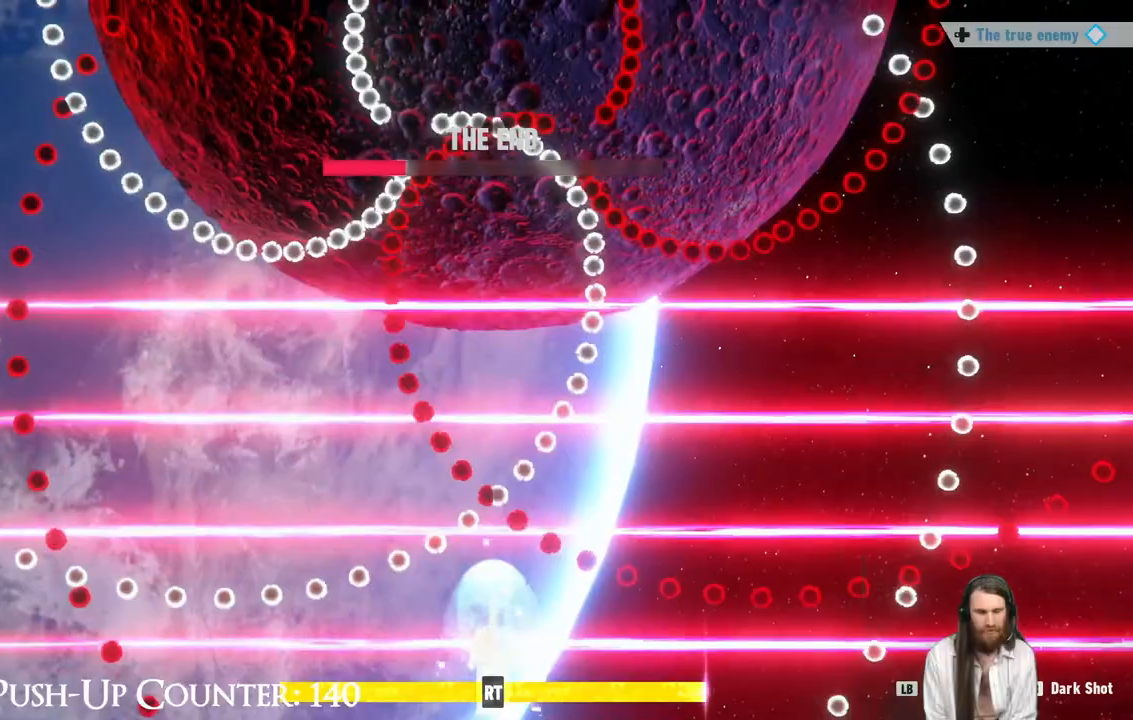
{"buttons": [], "left_stick": "left", "right_stick": "center", "events": [[67, "left_stick", "center"], [450, "left_stick", "left"]]}
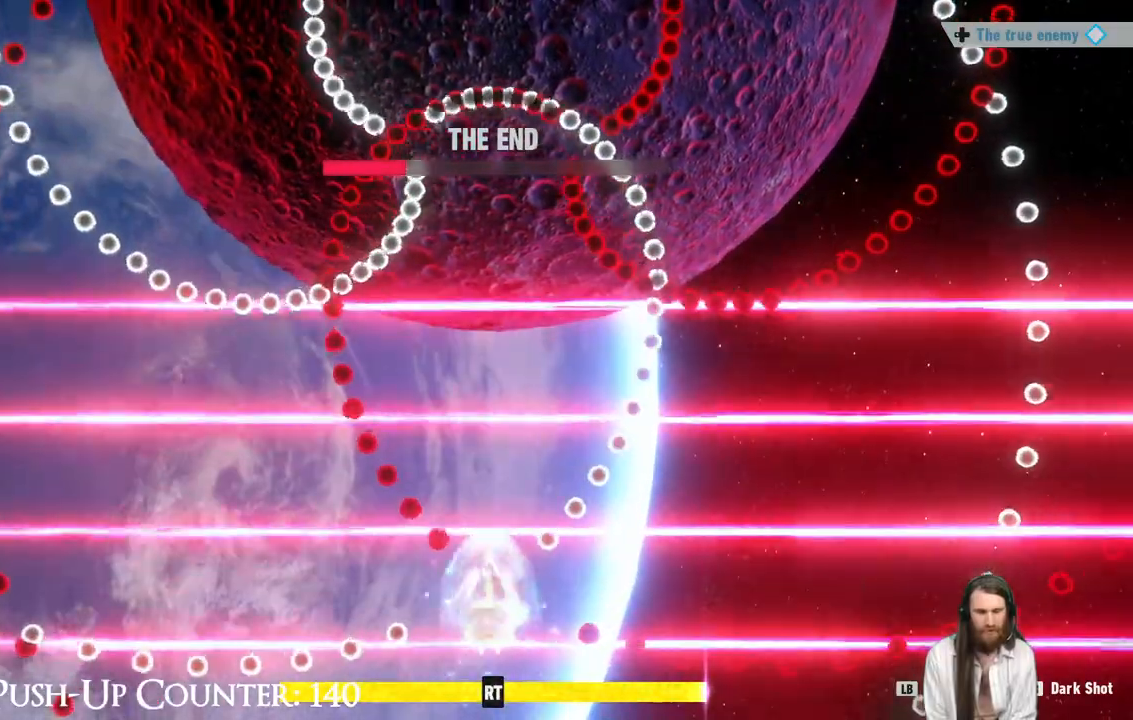
{"buttons": [], "left_stick": "center", "right_stick": "center", "events": [[200, "left_stick", "right"], [300, "R1", "down"], [350, "R1", "up"], [350, "left_stick", "center"]]}
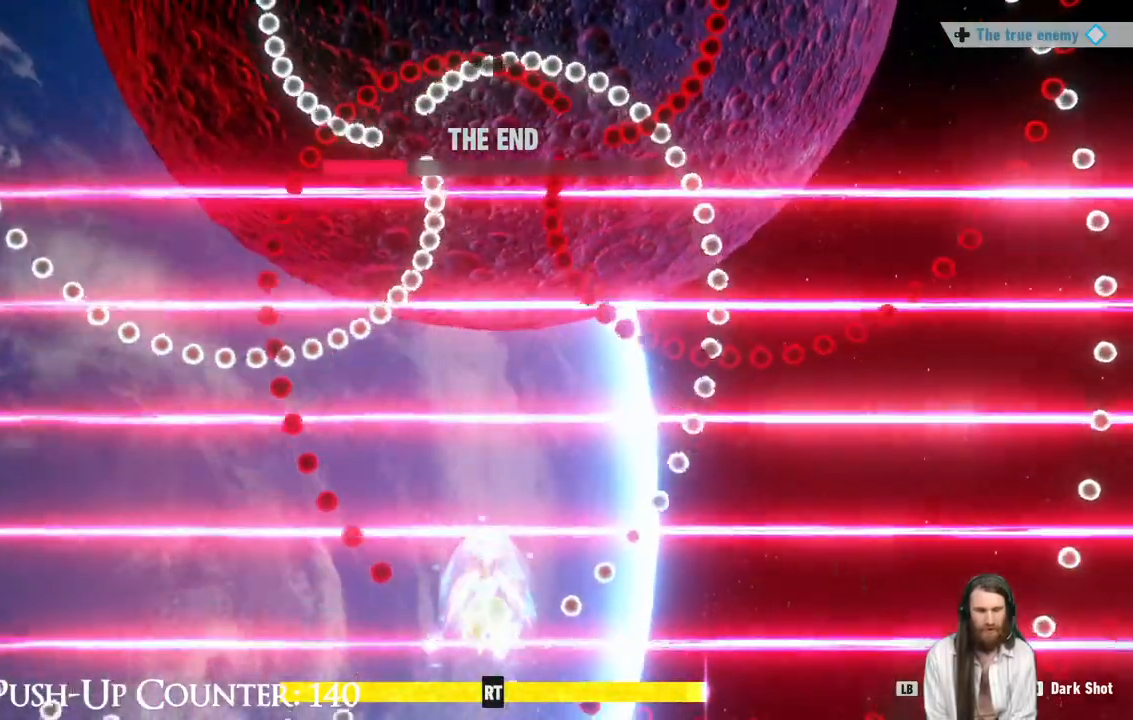
{"buttons": ["R1"], "left_stick": "center", "right_stick": "center"}
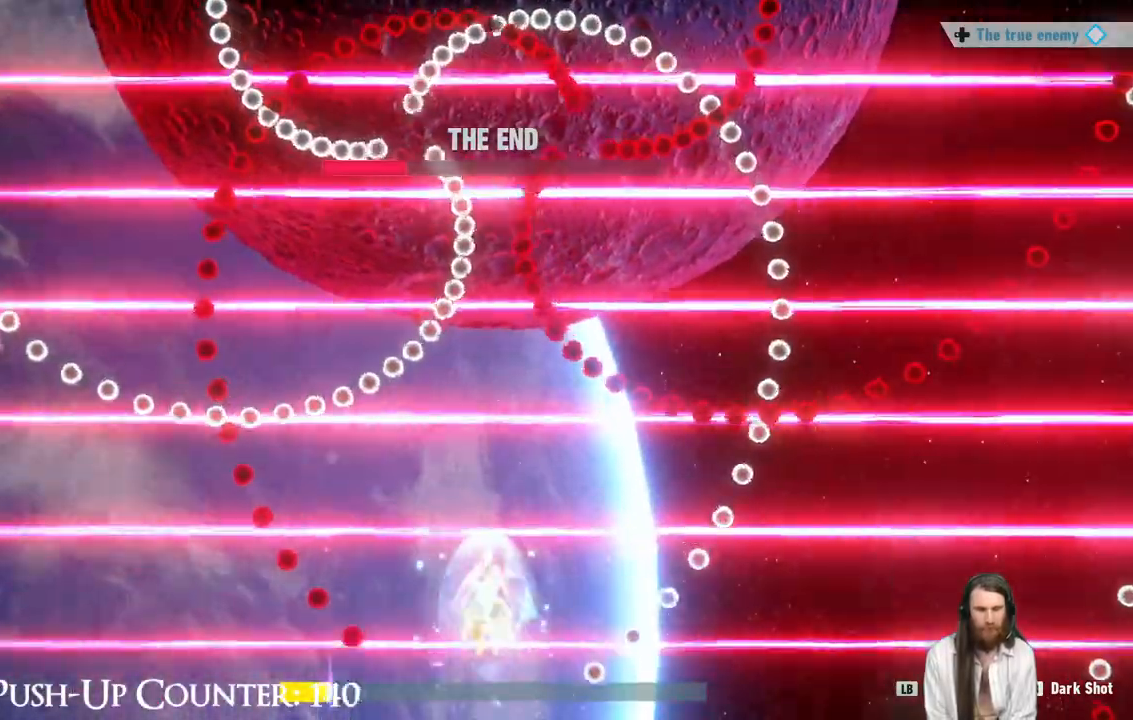
{"buttons": ["R1"], "left_stick": "center", "right_stick": "center", "events": []}
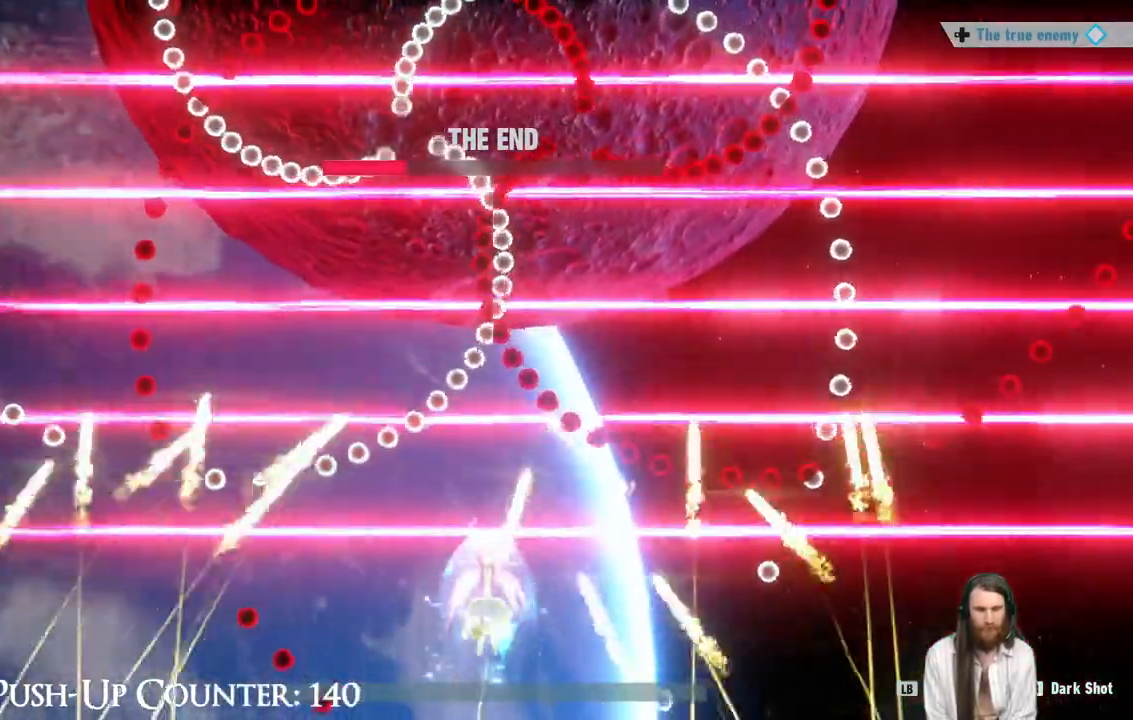
{"buttons": ["R1"], "left_stick": "left", "right_stick": "center", "events": [[300, "left_stick", "left"]]}
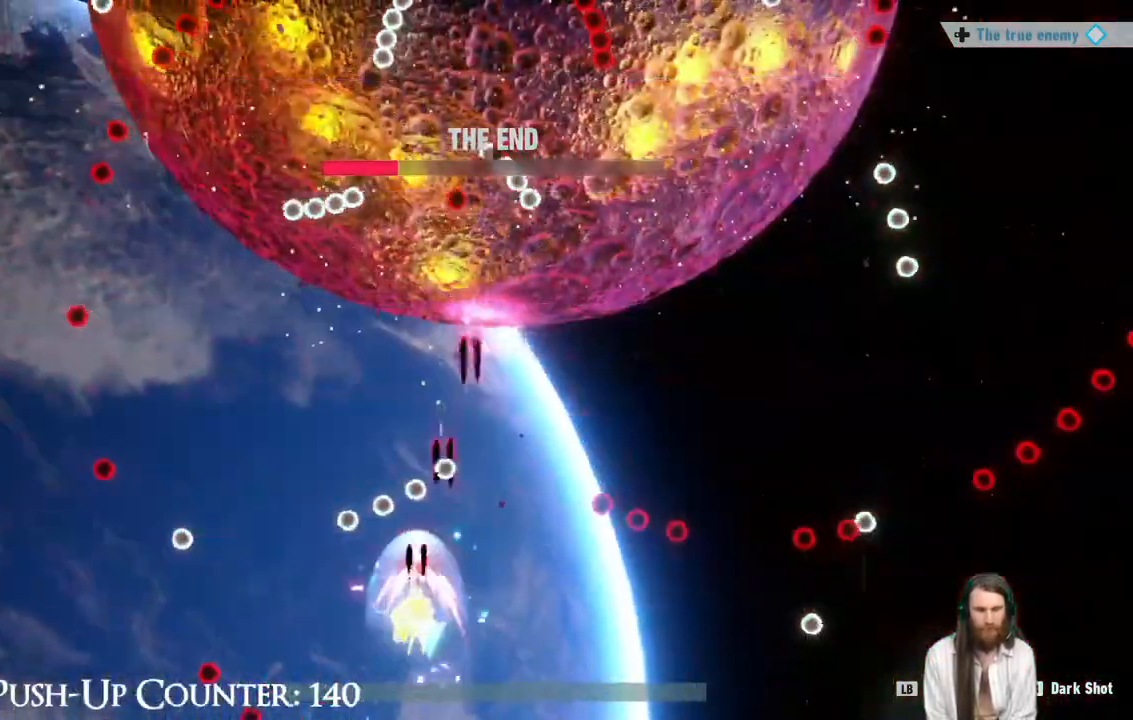
{"buttons": ["R1"], "left_stick": "down-left", "right_stick": "center", "events": [[67, "left_stick", "right"], [450, "left_stick", "down-left"]]}
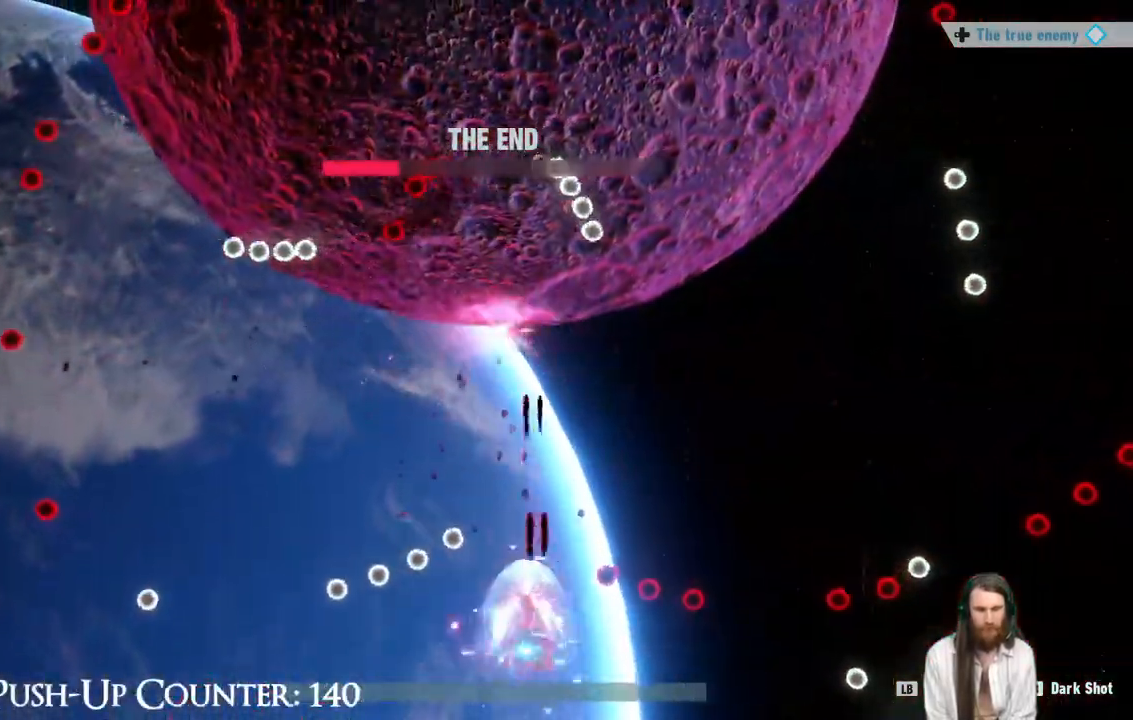
{"buttons": ["R1"], "left_stick": "left", "right_stick": "center", "events": [[33, "left_stick", "left"], [83, "left_stick", "up"], [133, "left_stick", "up-right"], [417, "left_stick", "left"]]}
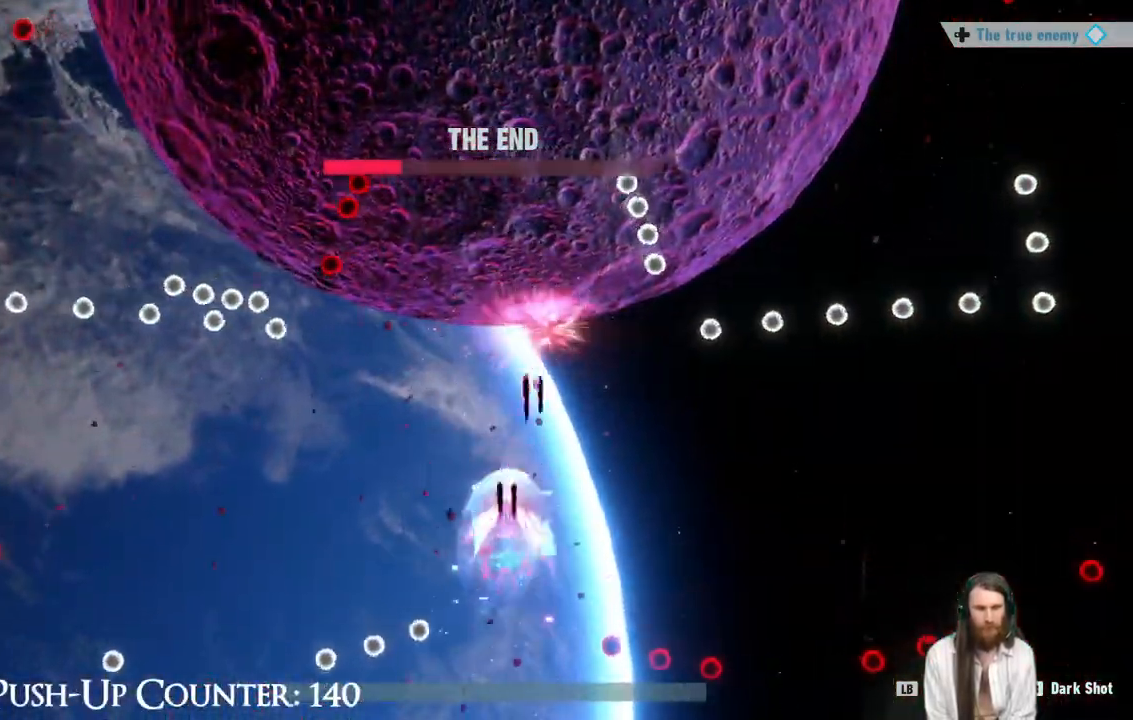
{"buttons": [], "left_stick": "left", "right_stick": "center", "events": [[233, "R1", "up"], [283, "left_stick", "down"], [383, "left_stick", "down-left"], [500, "left_stick", "left"]]}
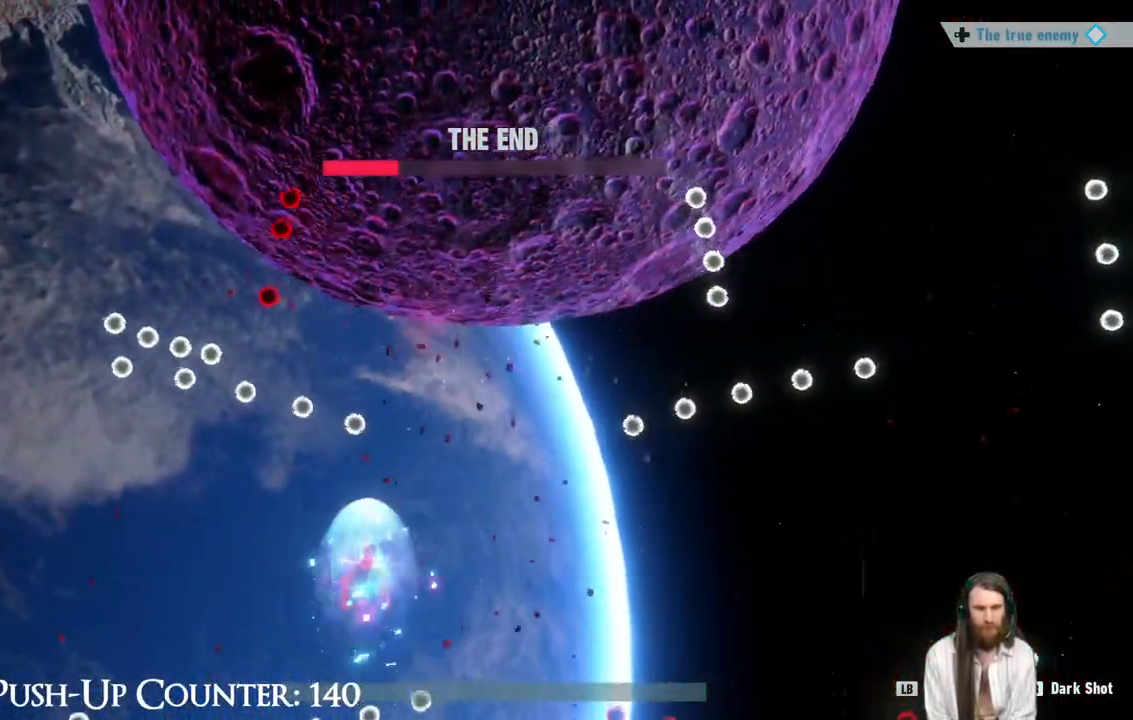
{"buttons": ["L1"], "left_stick": "right", "right_stick": "center", "events": [[17, "L1", "down"], [200, "left_stick", "down"], [283, "left_stick", "right"]]}
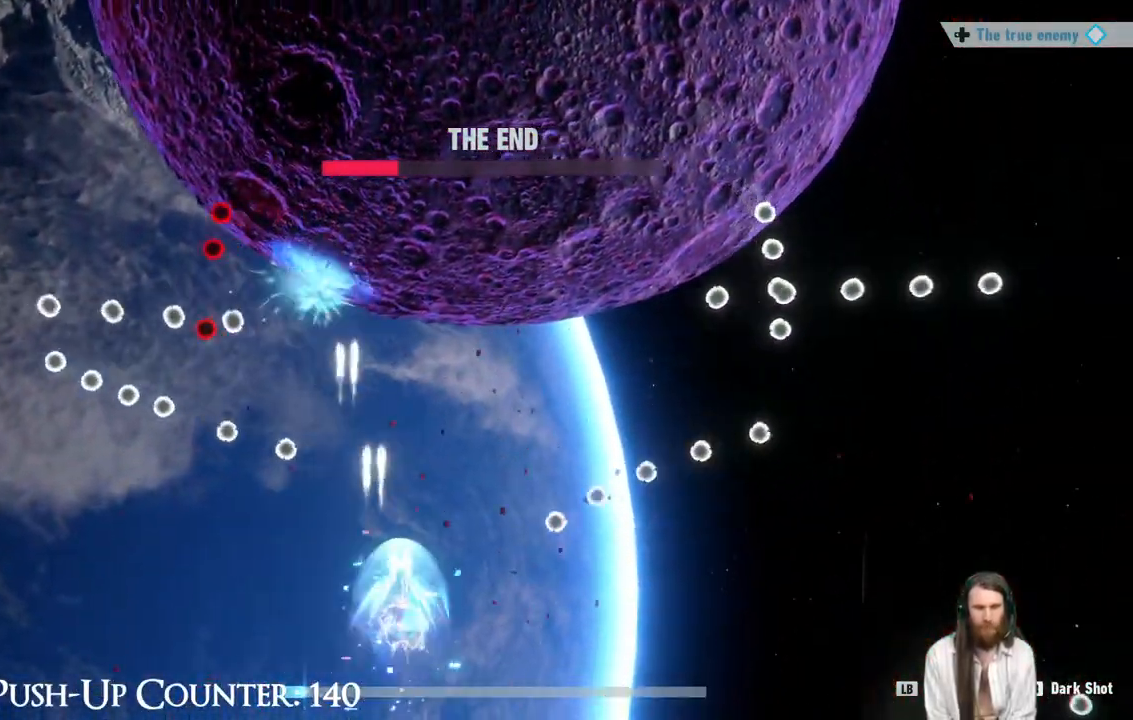
{"buttons": ["L1"], "left_stick": "right", "right_stick": "center", "events": [[50, "left_stick", "down-right"], [250, "left_stick", "right"]]}
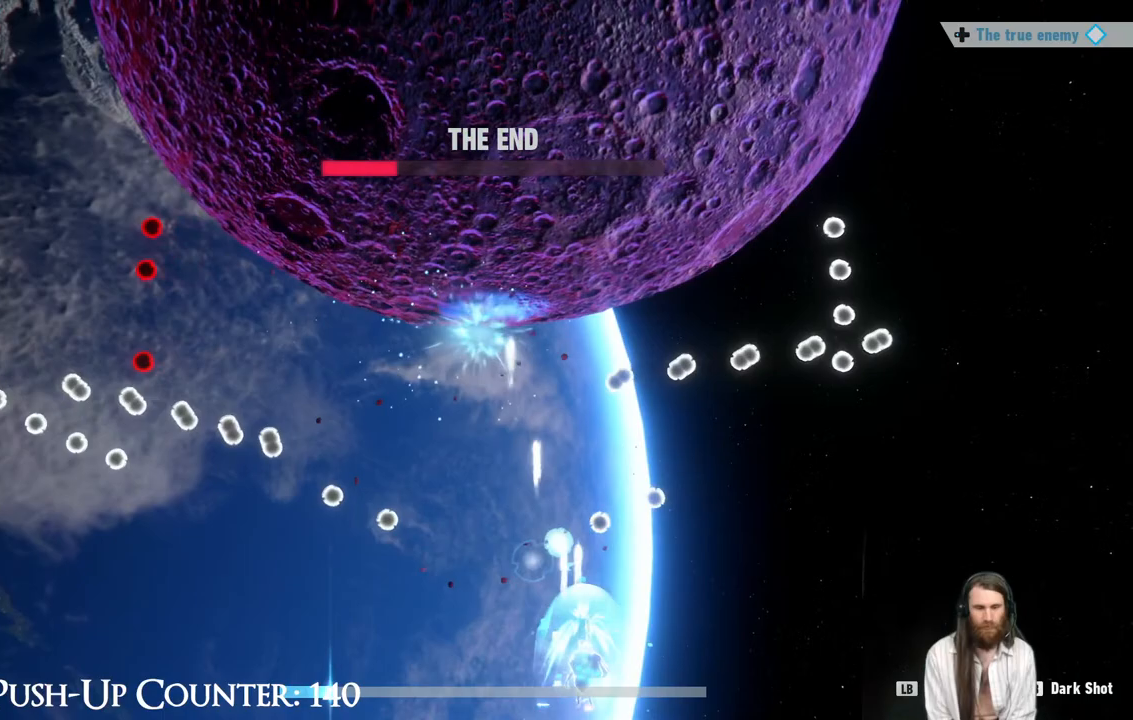
{"buttons": ["L1"], "left_stick": "up-right", "right_stick": "center", "events": [[150, "left_stick", "left"], [350, "left_stick", "up-right"]]}
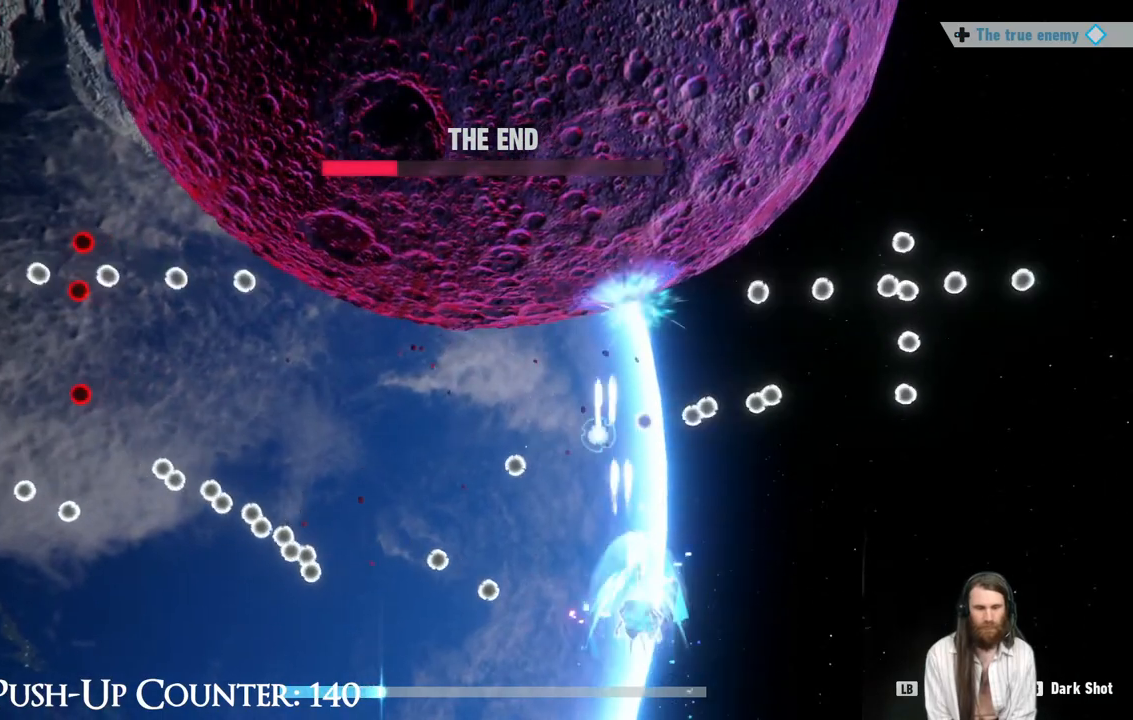
{"buttons": ["L1"], "left_stick": "right", "right_stick": "center", "events": [[117, "left_stick", "up-left"], [183, "left_stick", "left"], [283, "left_stick", "center"], [433, "left_stick", "right"]]}
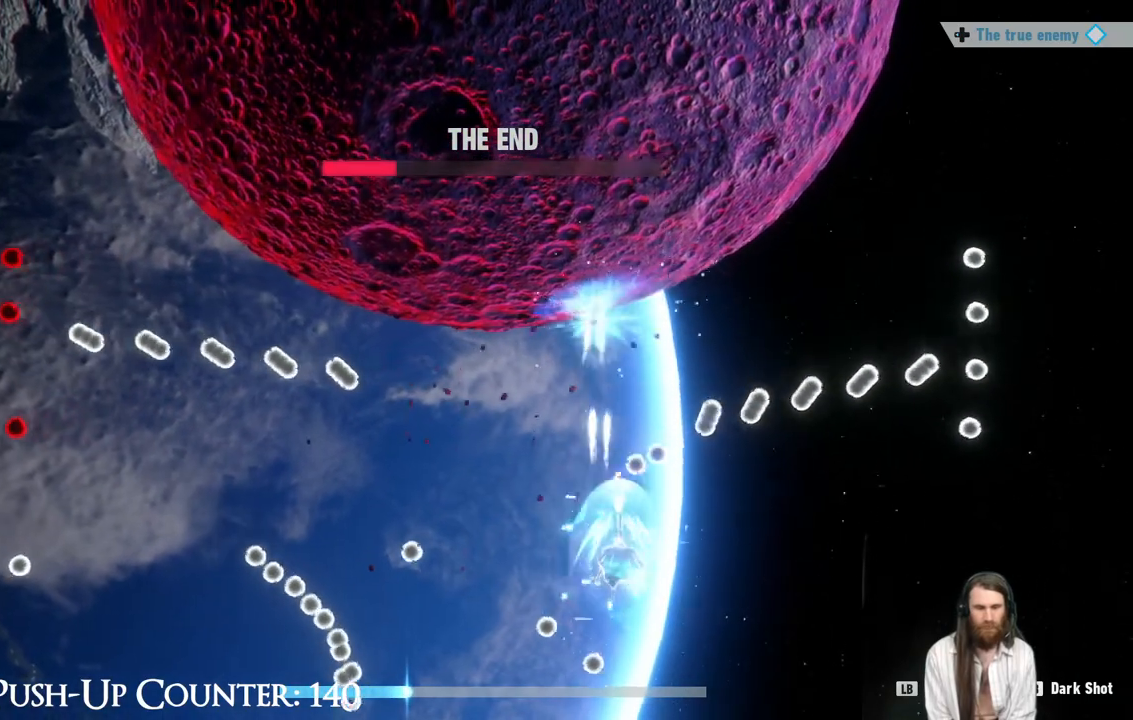
{"buttons": ["L1"], "left_stick": "left", "right_stick": "center", "events": [[50, "left_stick", "up-left"], [167, "left_stick", "down-left"], [333, "left_stick", "left"]]}
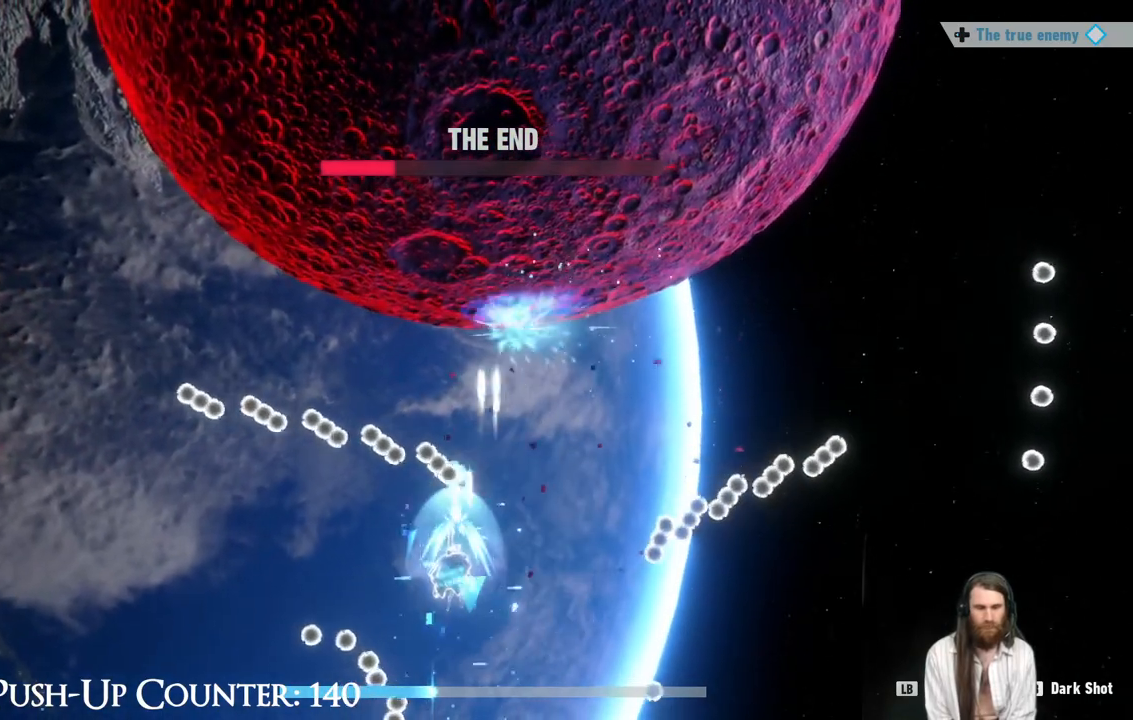
{"buttons": ["L1"], "left_stick": "center", "right_stick": "center", "events": [[217, "left_stick", "center"], [317, "left_stick", "left"], [500, "left_stick", "center"]]}
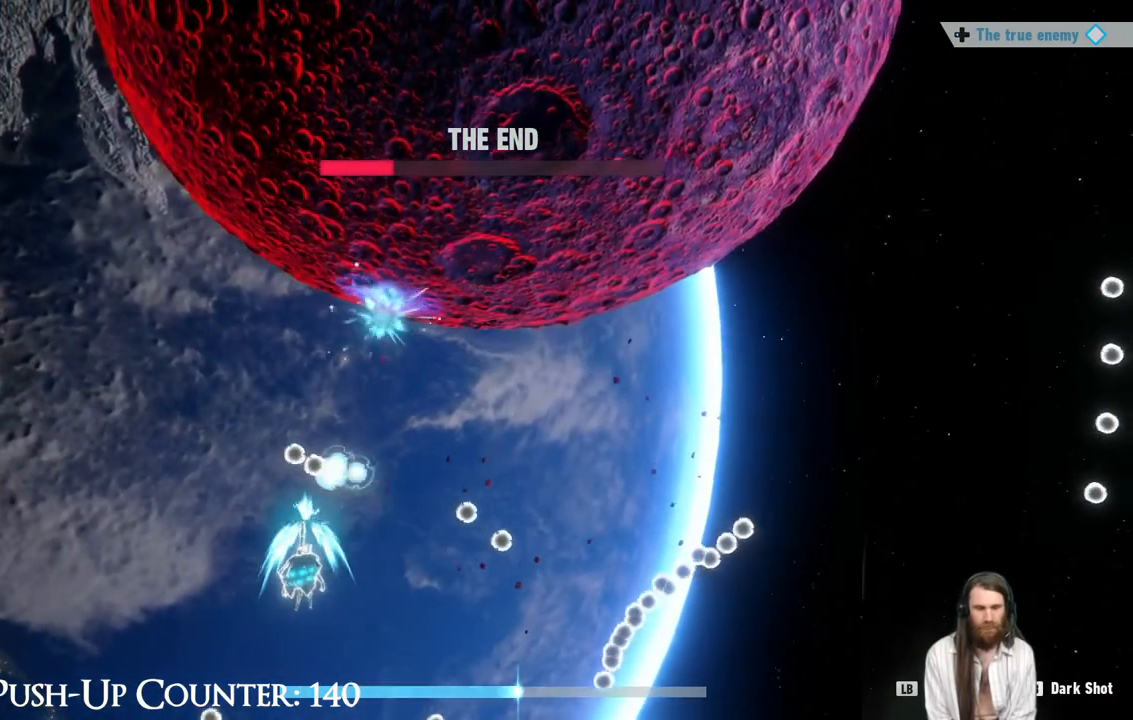
{"buttons": ["L1"], "left_stick": "right", "right_stick": "center", "events": [[350, "left_stick", "right"]]}
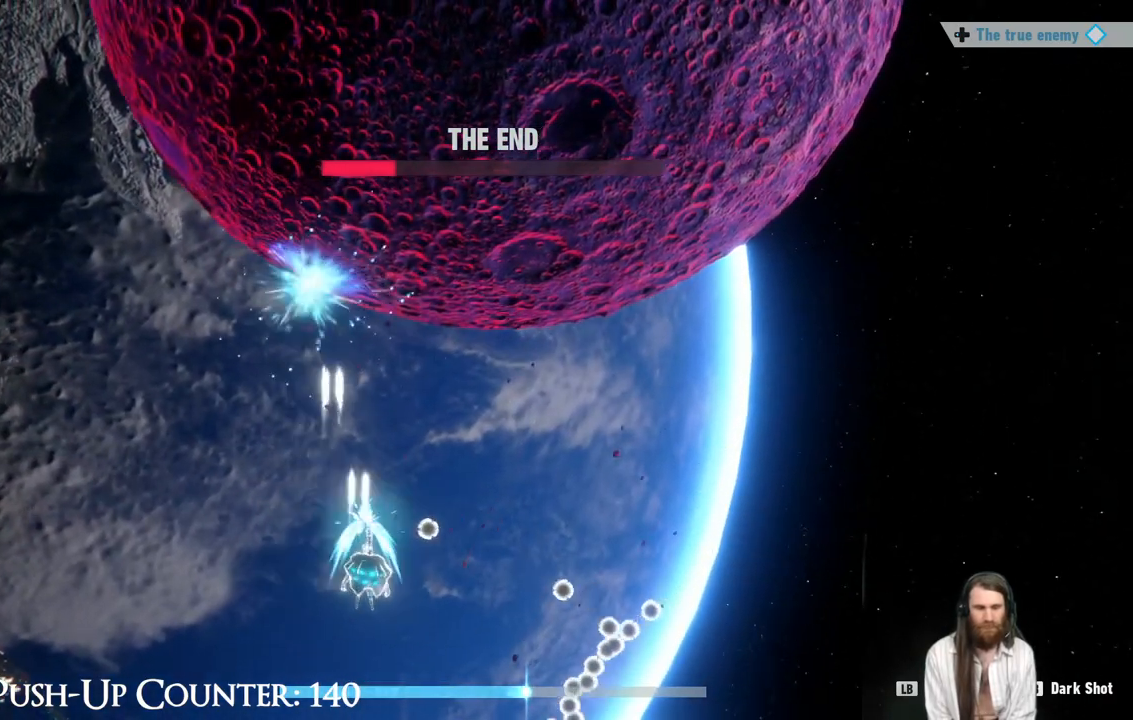
{"buttons": ["L1"], "left_stick": "up", "right_stick": "center", "events": [[17, "left_stick", "up"], [217, "left_stick", "right"], [450, "left_stick", "up"]]}
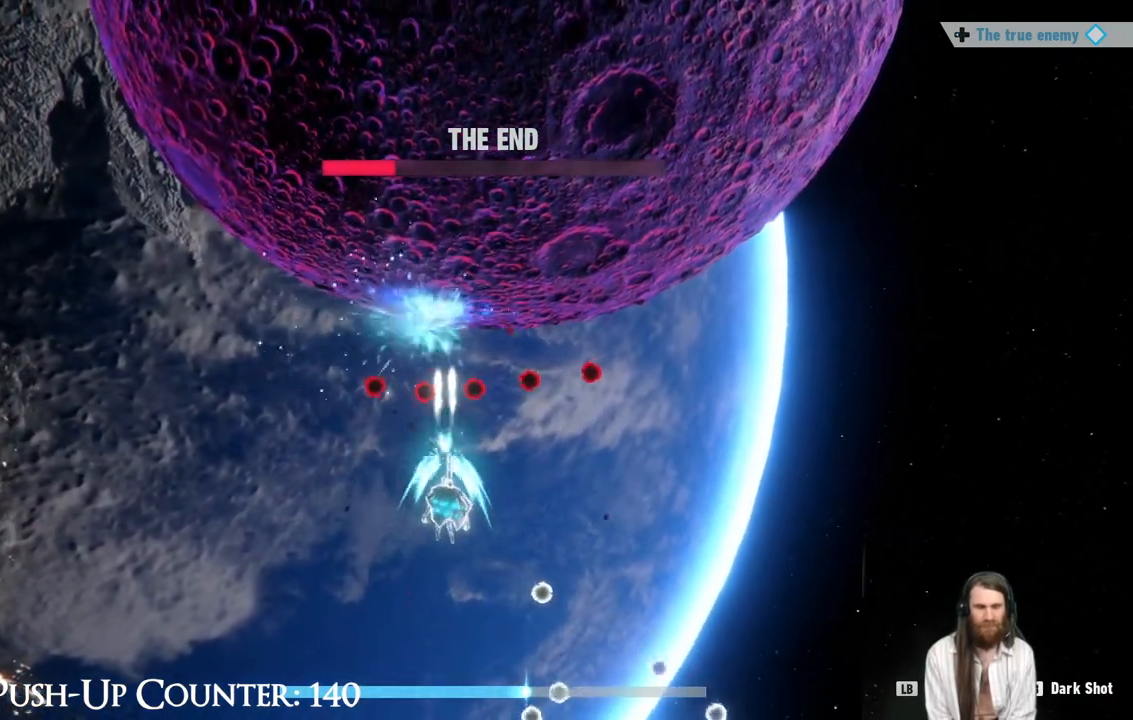
{"buttons": ["L1"], "left_stick": "down", "right_stick": "center", "events": [[133, "left_stick", "down-left"], [483, "left_stick", "down"]]}
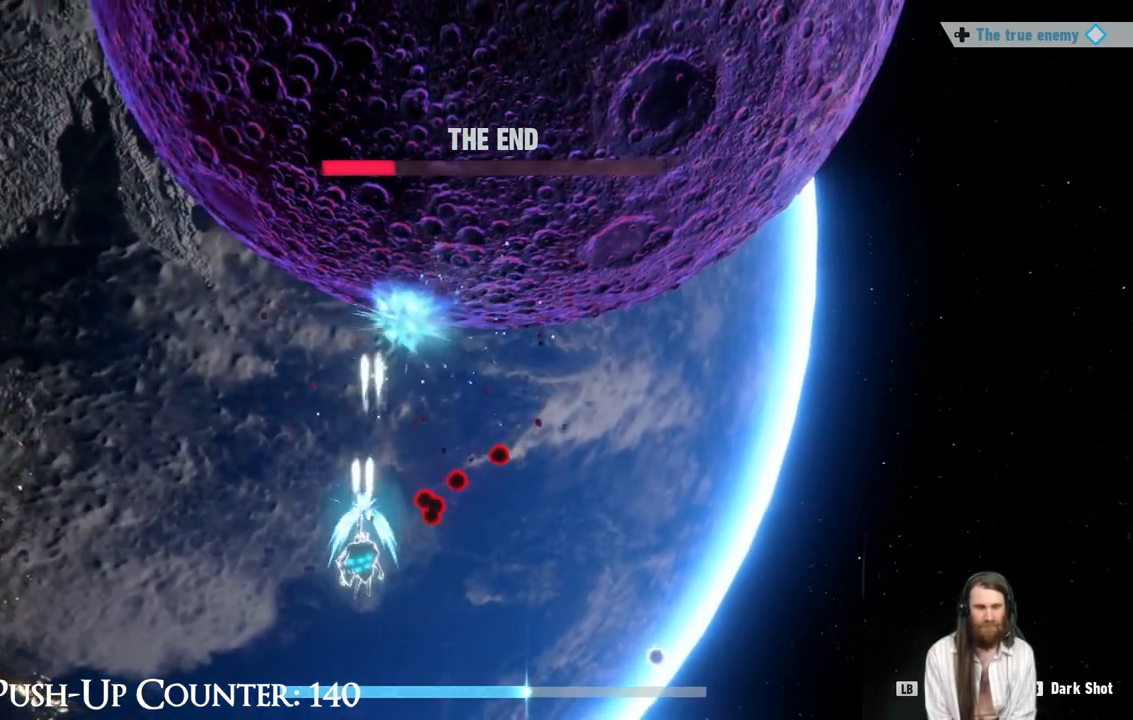
{"buttons": ["L1"], "left_stick": "center", "right_stick": "center", "events": [[17, "left_stick", "down-right"], [200, "left_stick", "center"], [367, "left_stick", "down-right"], [483, "left_stick", "center"]]}
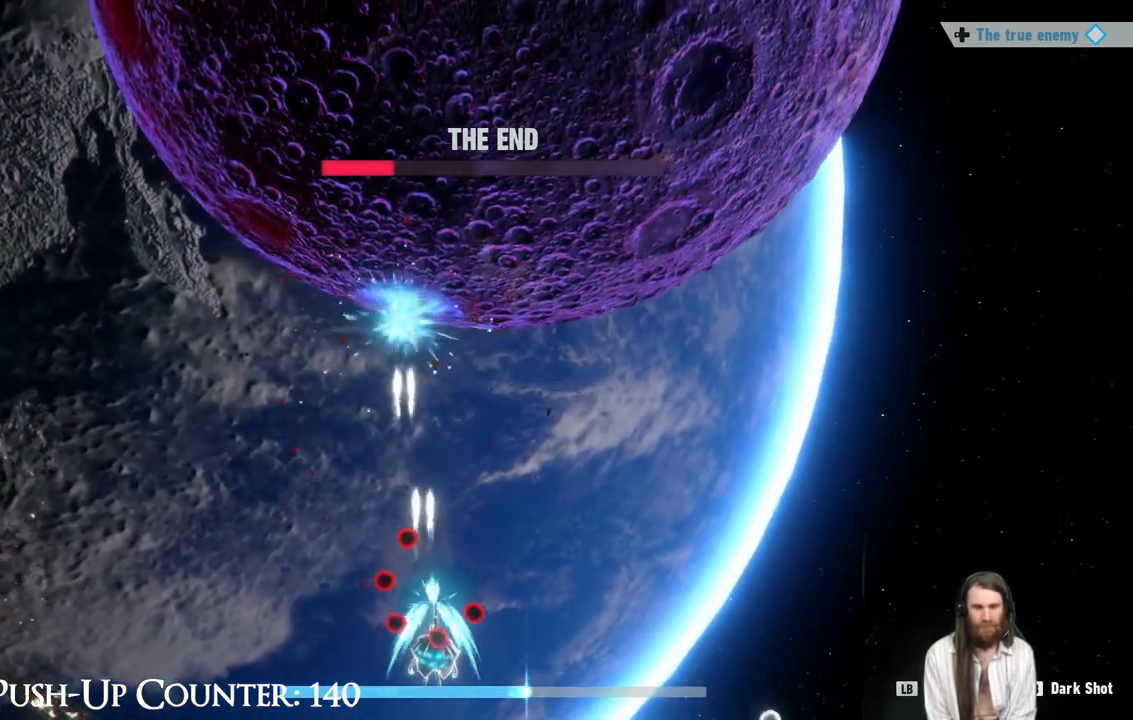
{"buttons": ["L1", "R1"], "left_stick": "center", "right_stick": "center", "events": [[117, "left_stick", "right"], [283, "left_stick", "center"], [450, "R1", "down"]]}
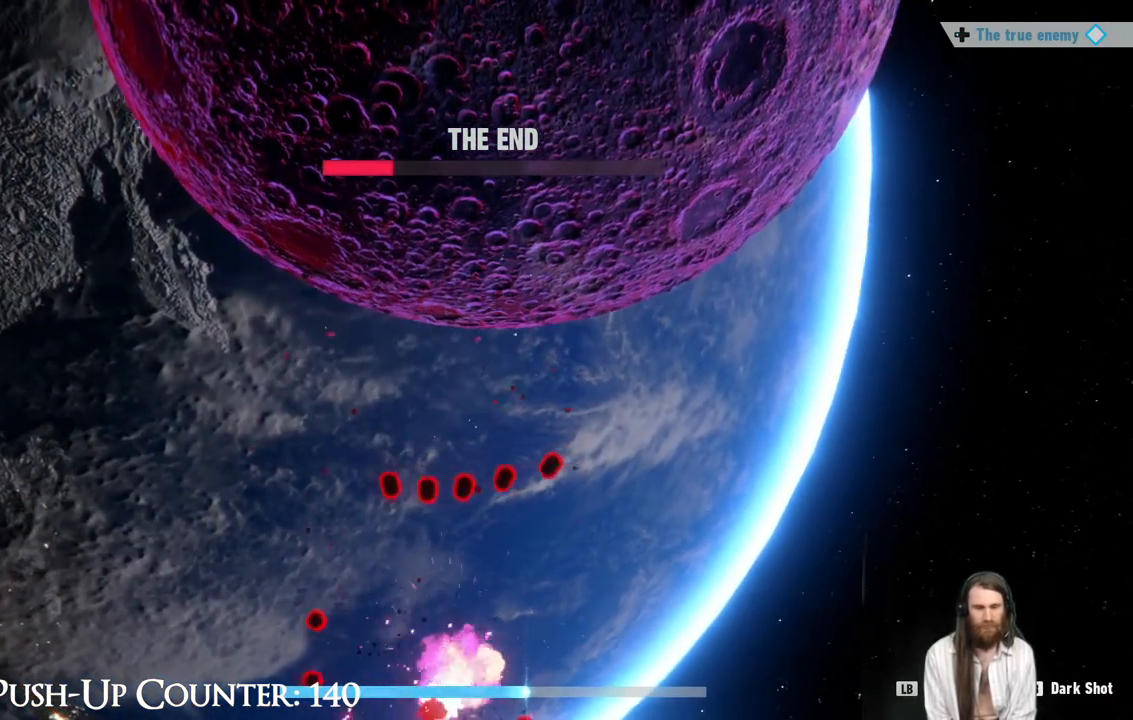
{"buttons": ["R1"], "left_stick": "up-right", "right_stick": "center", "events": [[100, "left_stick", "right"], [217, "L1", "up"], [433, "left_stick", "up-right"]]}
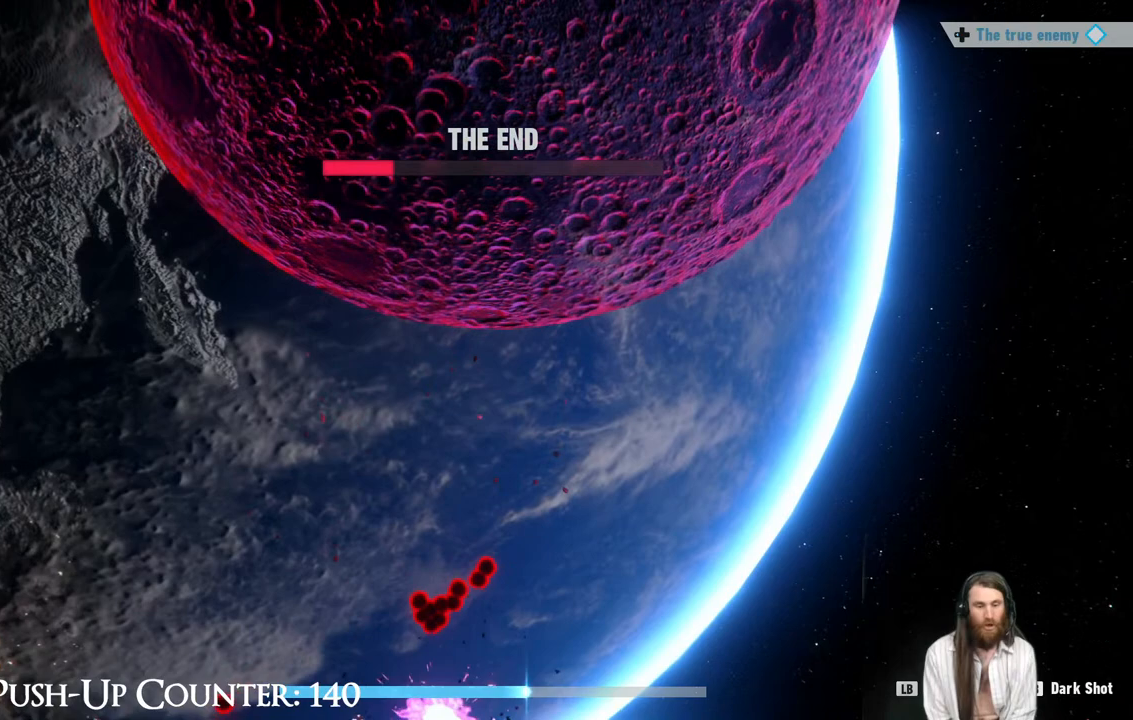
{"buttons": ["R1"], "left_stick": "center", "right_stick": "center", "events": [[350, "left_stick", "center"]]}
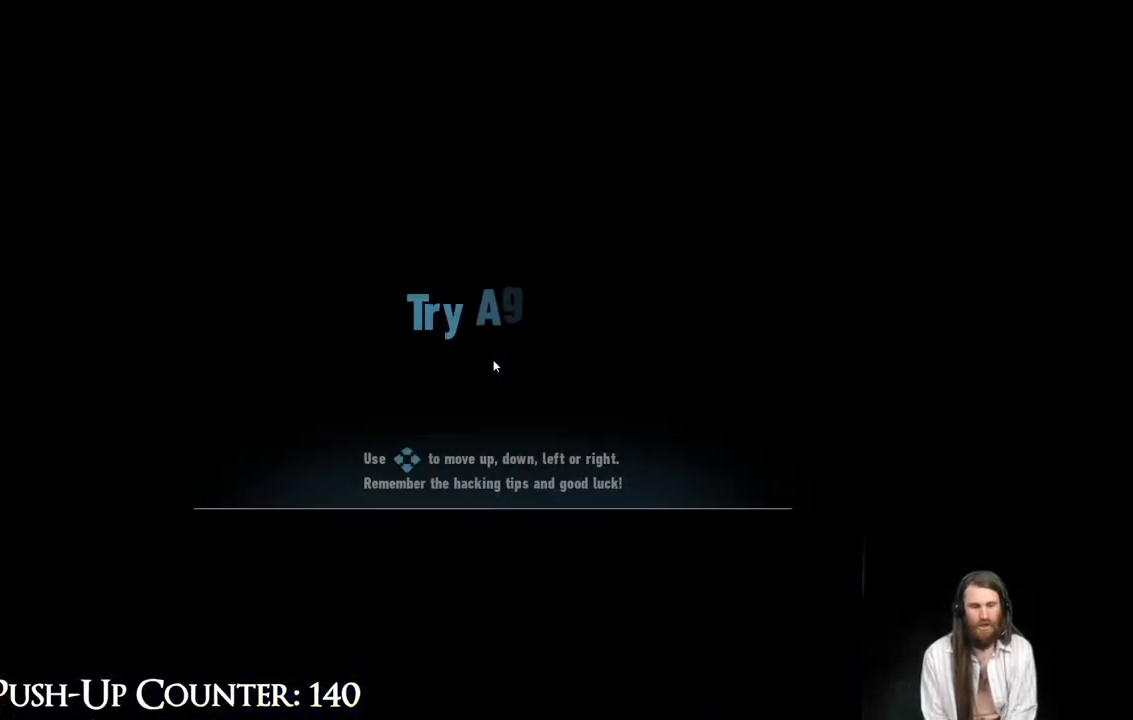
{"buttons": [], "left_stick": "center", "right_stick": "center", "events": [[167, "R1", "up"]]}